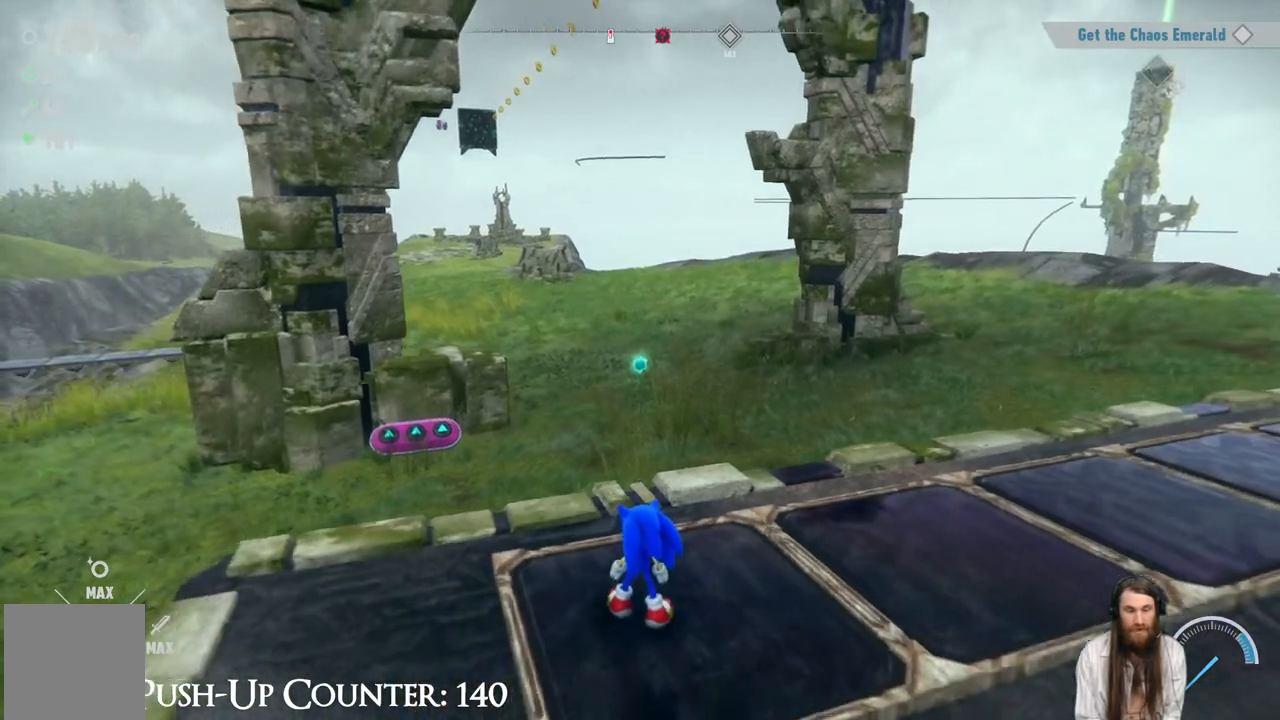
Gameplay with a controller (Xbox layout); each line is a JSON object with the inputs held at the frame after it. "events" lists button and stick changes between this image and that frame as [ms after this image, input, new state], when the widget could be followed in between. Not read: L3 R1.
{"buttons": ["A"], "left_stick": "up", "right_stick": "center", "events": [[133, "left_stick", "up"], [250, "A", "down"]]}
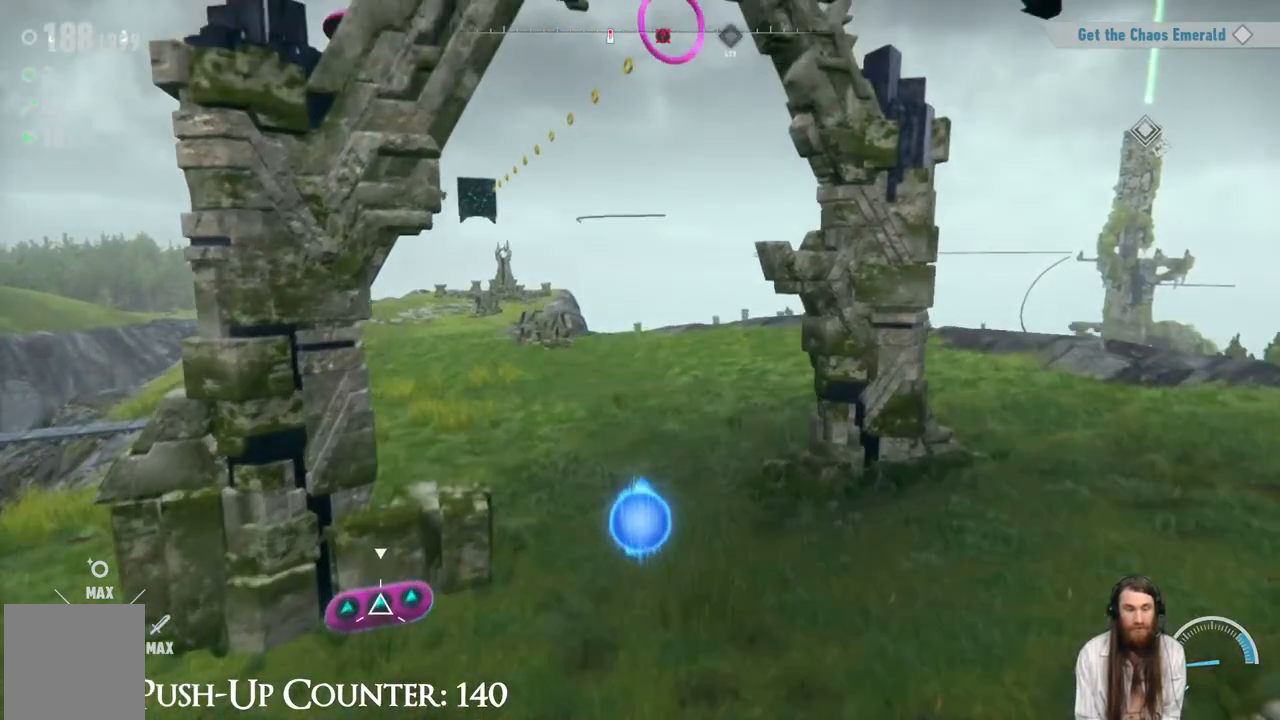
{"buttons": ["A"], "left_stick": "up", "right_stick": "center", "events": []}
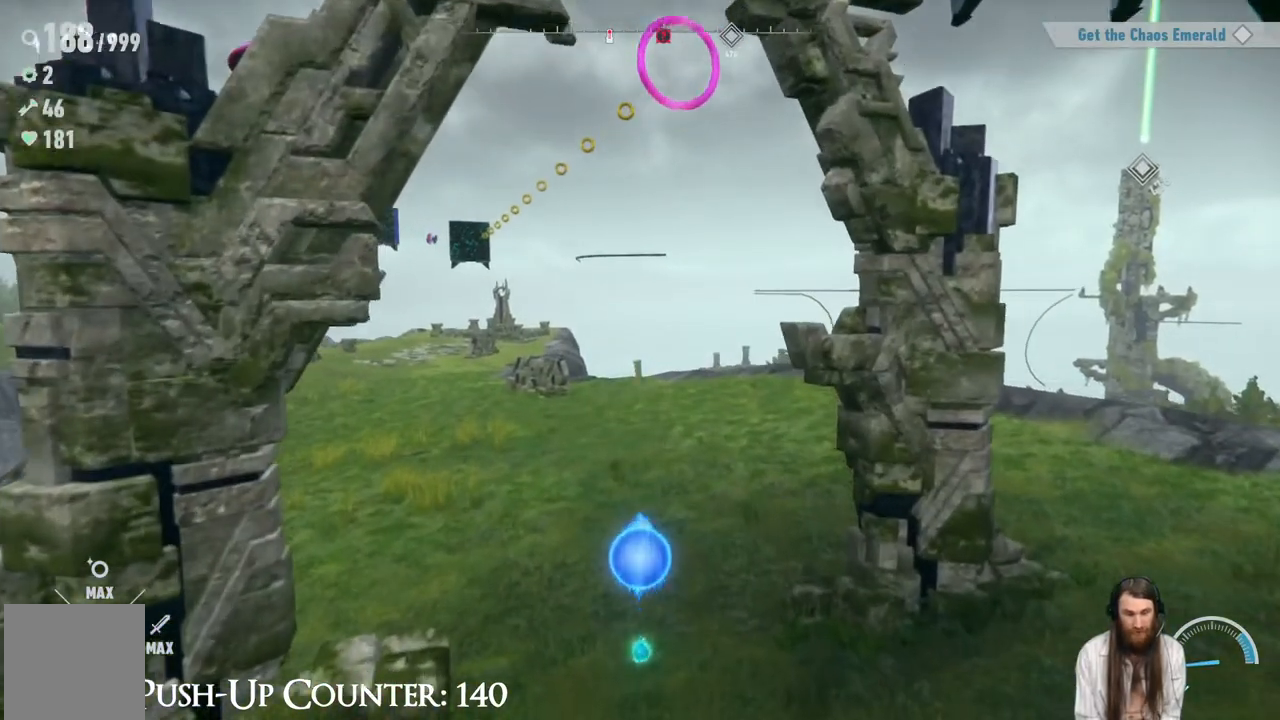
{"buttons": ["A"], "left_stick": "up", "right_stick": "center", "events": []}
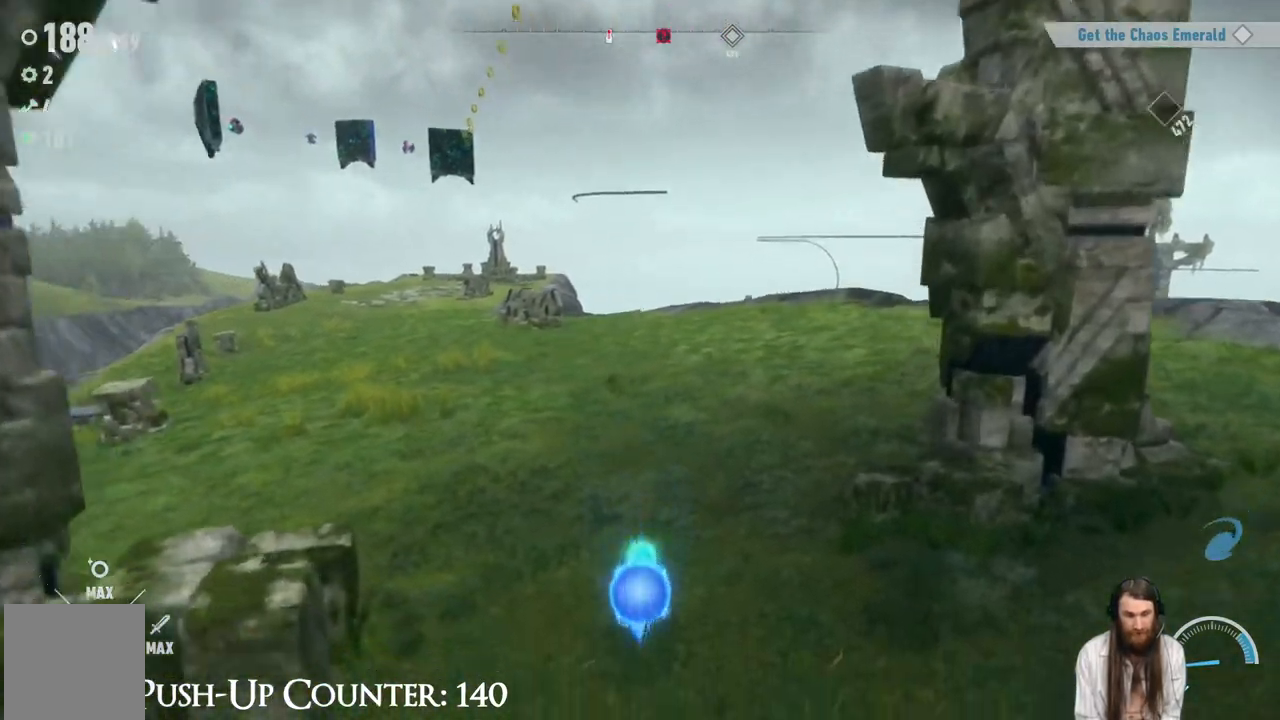
{"buttons": [], "left_stick": "up", "right_stick": "center", "events": [[33, "A", "up"]]}
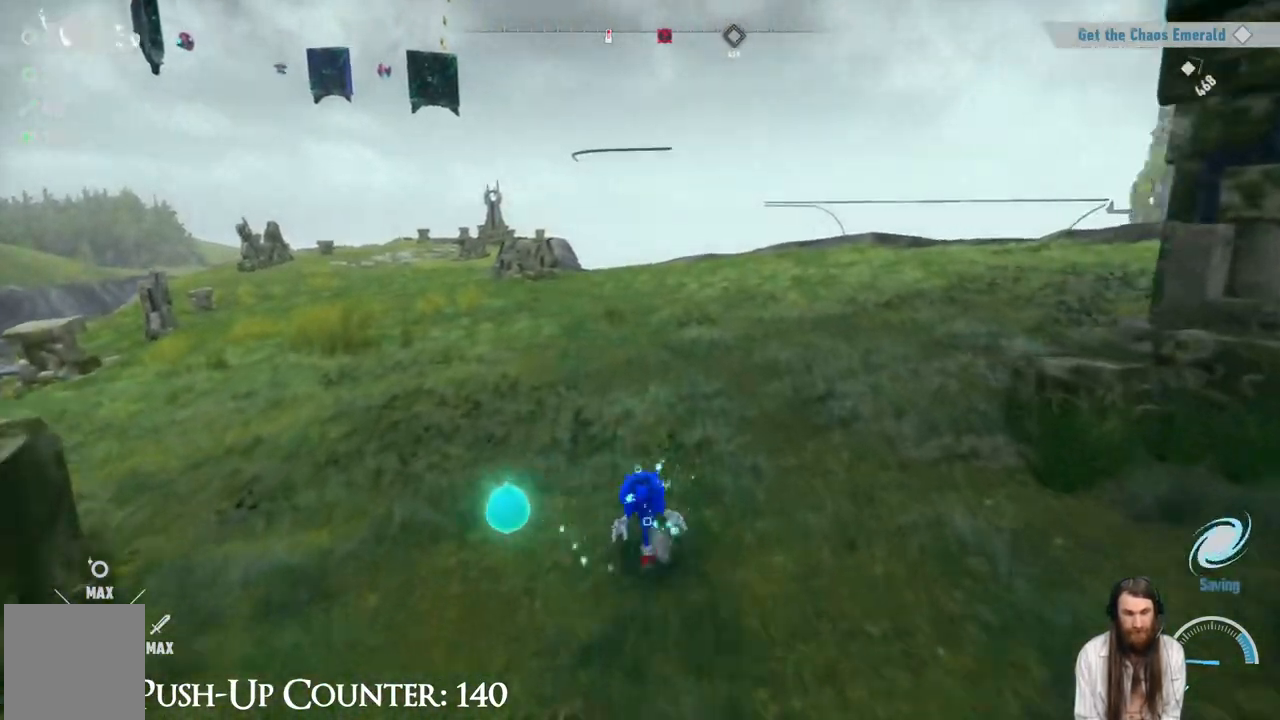
{"buttons": [], "left_stick": "down-left", "right_stick": "left", "events": [[83, "right_stick", "left"], [167, "left_stick", "down-left"]]}
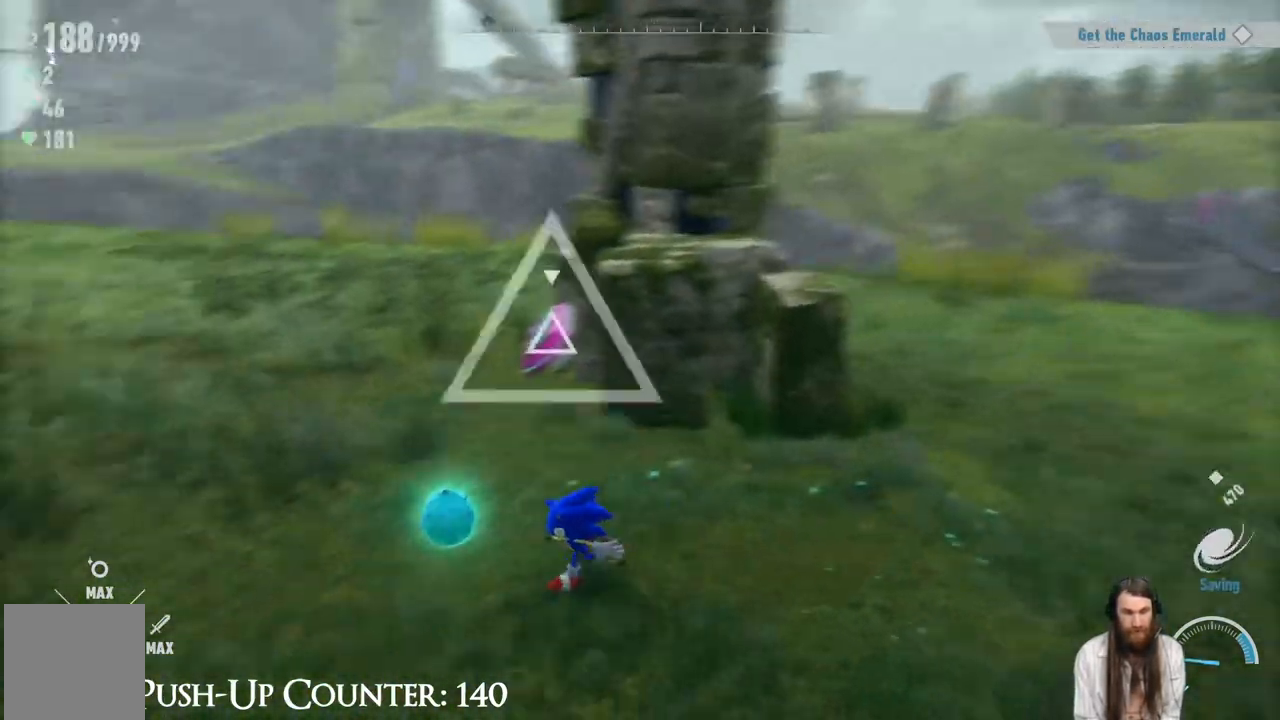
{"buttons": [], "left_stick": "left", "right_stick": "right", "events": [[67, "left_stick", "left"], [100, "right_stick", "center"], [183, "left_stick", "up-left"], [283, "right_stick", "right"], [450, "left_stick", "left"]]}
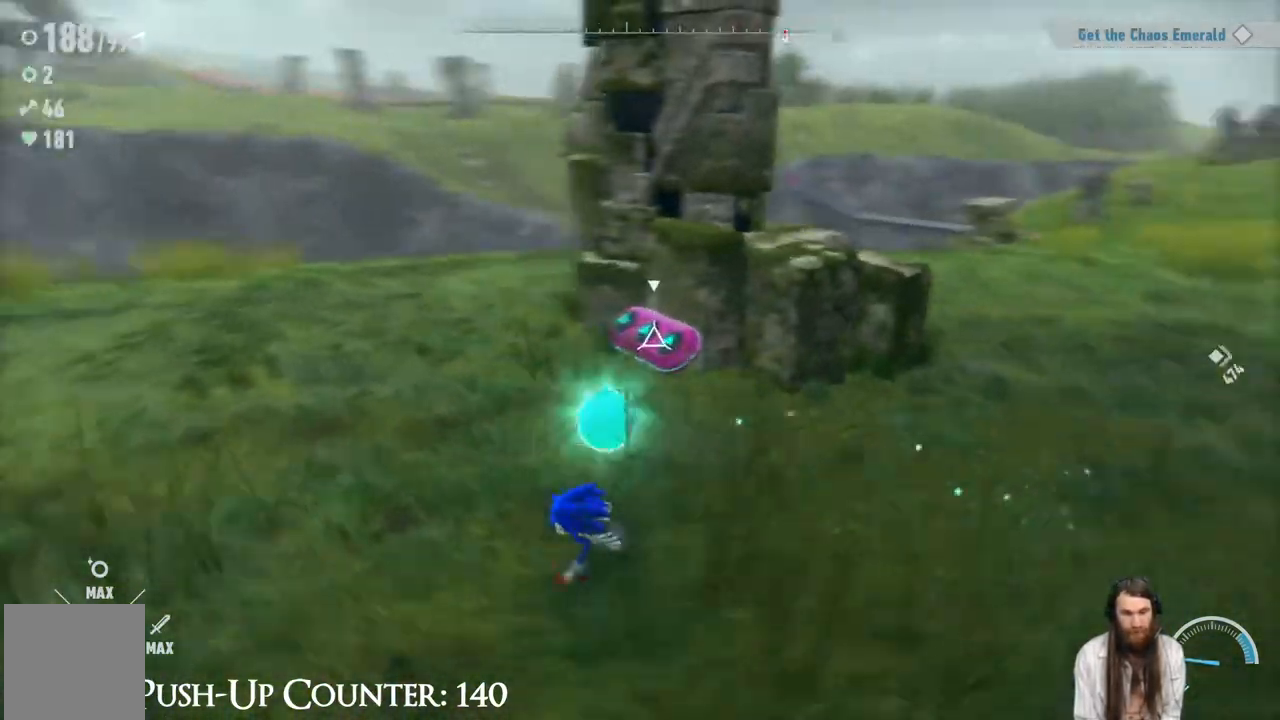
{"buttons": [], "left_stick": "left", "right_stick": "center", "events": [[133, "right_stick", "center"], [283, "right_stick", "right"], [383, "right_stick", "center"]]}
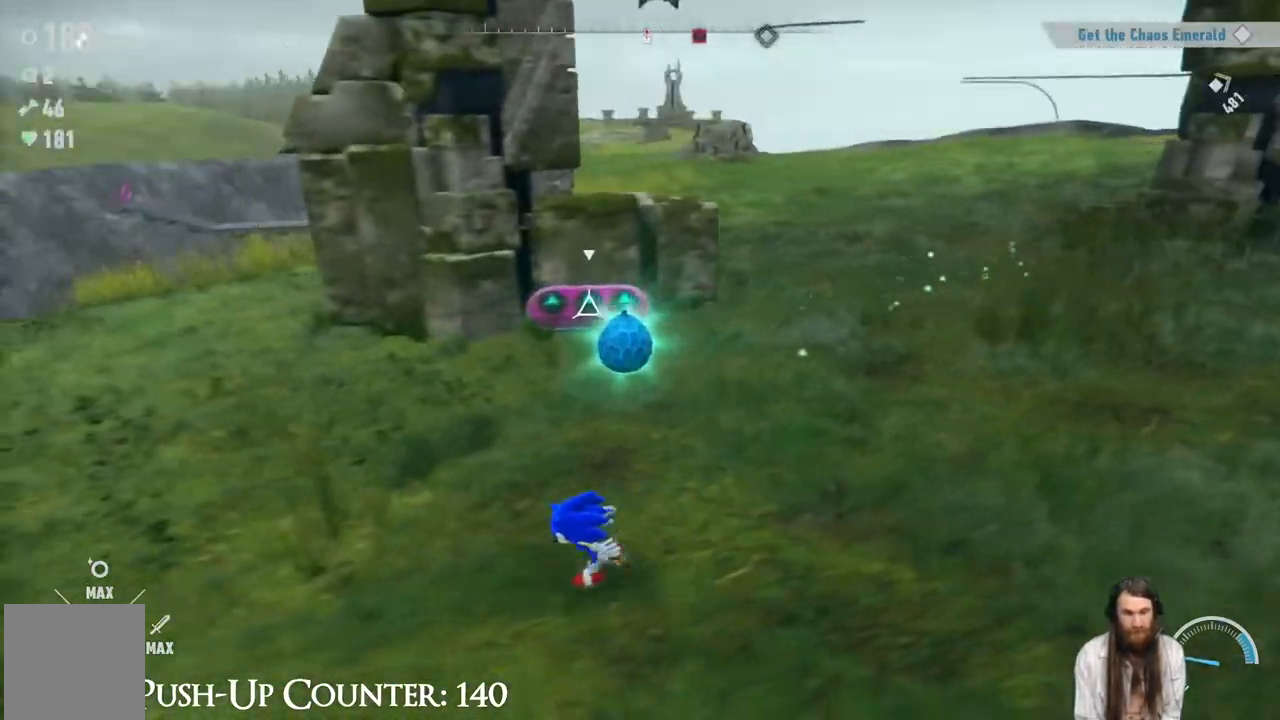
{"buttons": [], "left_stick": "center", "right_stick": "center", "events": [[17, "right_stick", "right"], [83, "right_stick", "center"], [133, "left_stick", "center"]]}
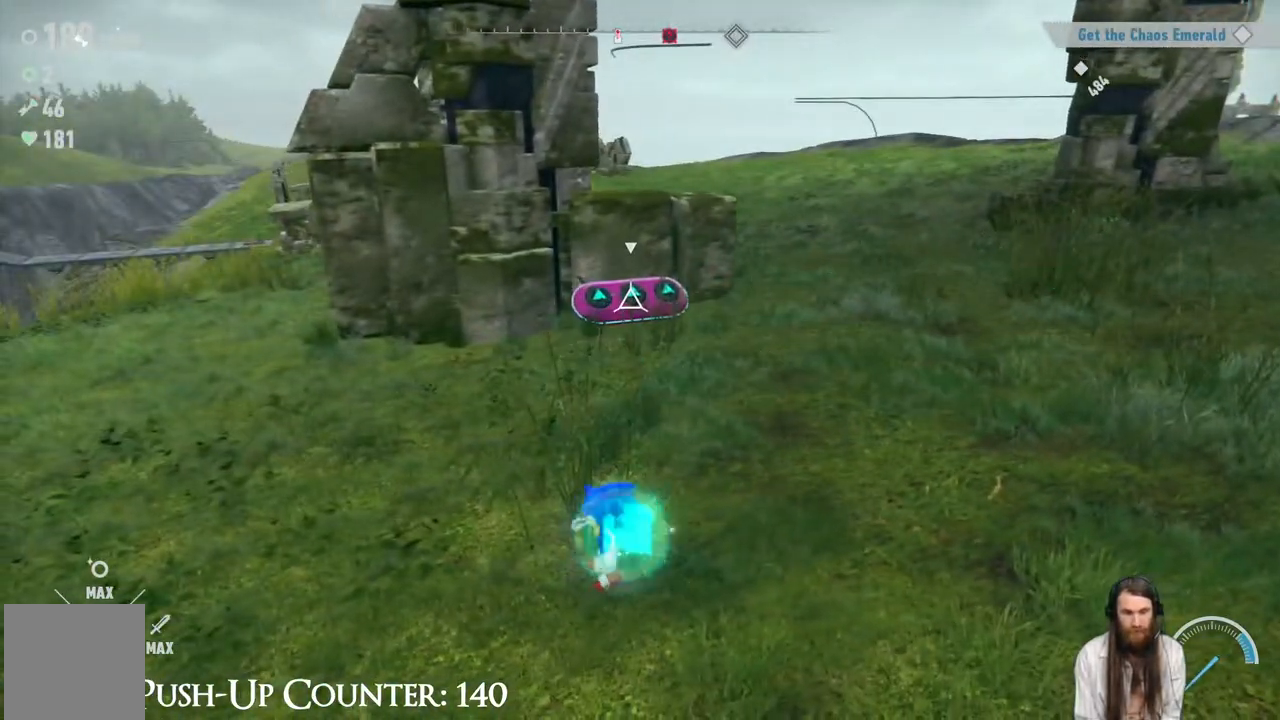
{"buttons": [], "left_stick": "center", "right_stick": "up", "events": [[67, "right_stick", "up"], [167, "right_stick", "center"], [333, "right_stick", "up"]]}
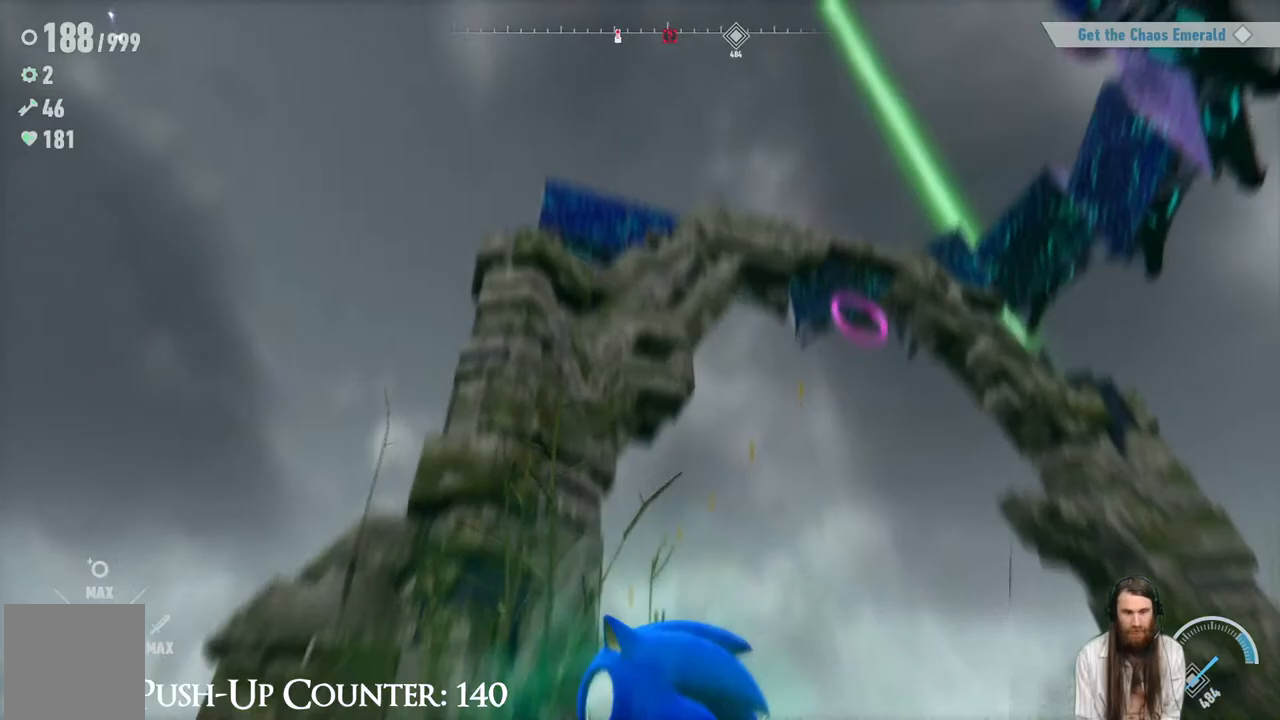
{"buttons": [], "left_stick": "up", "right_stick": "center", "events": [[117, "right_stick", "center"], [367, "left_stick", "up"]]}
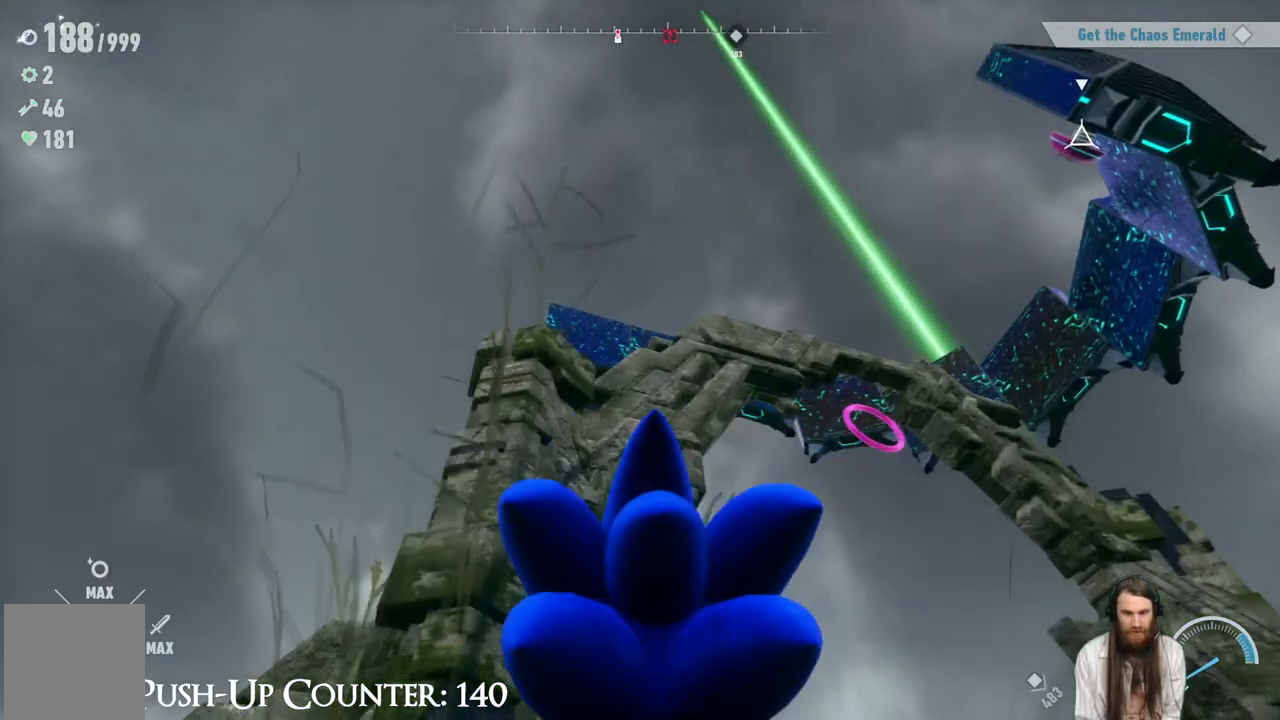
{"buttons": [], "left_stick": "up", "right_stick": "center", "events": [[17, "left_stick", "center"], [283, "right_stick", "down-right"], [417, "right_stick", "center"], [467, "left_stick", "up"]]}
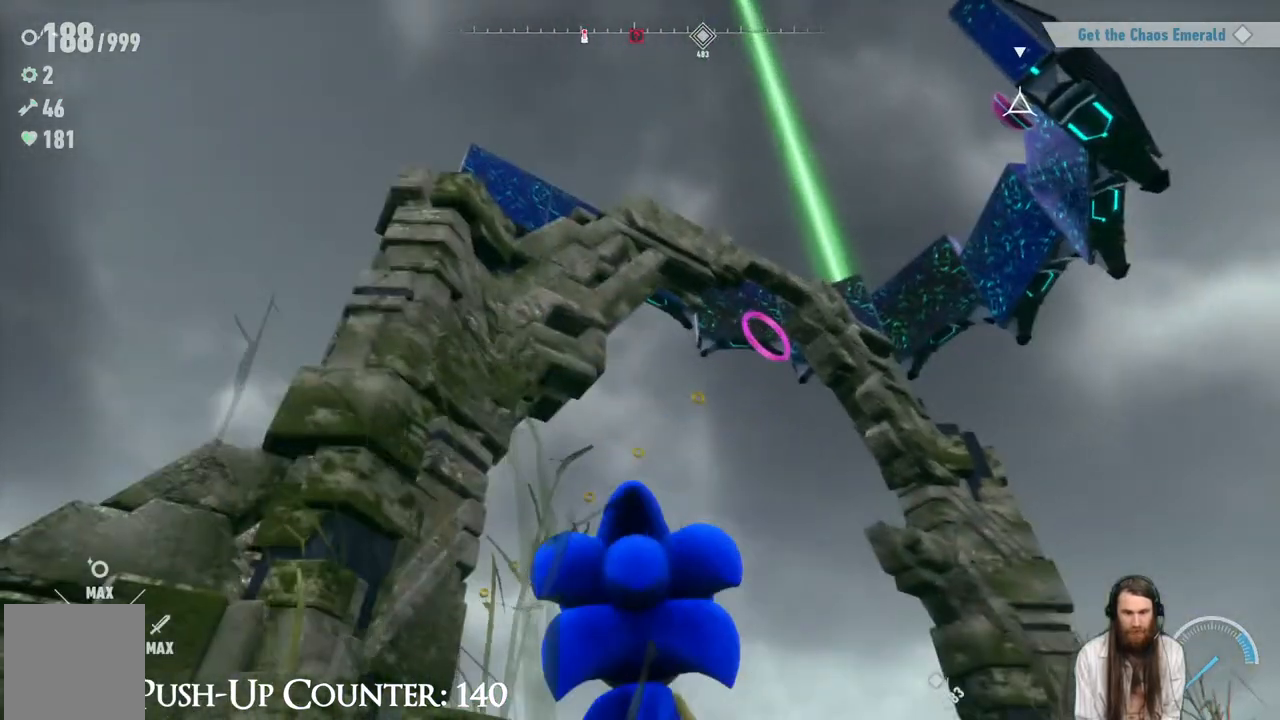
{"buttons": [], "left_stick": "center", "right_stick": "center", "events": [[67, "left_stick", "center"], [183, "right_stick", "right"], [333, "right_stick", "center"]]}
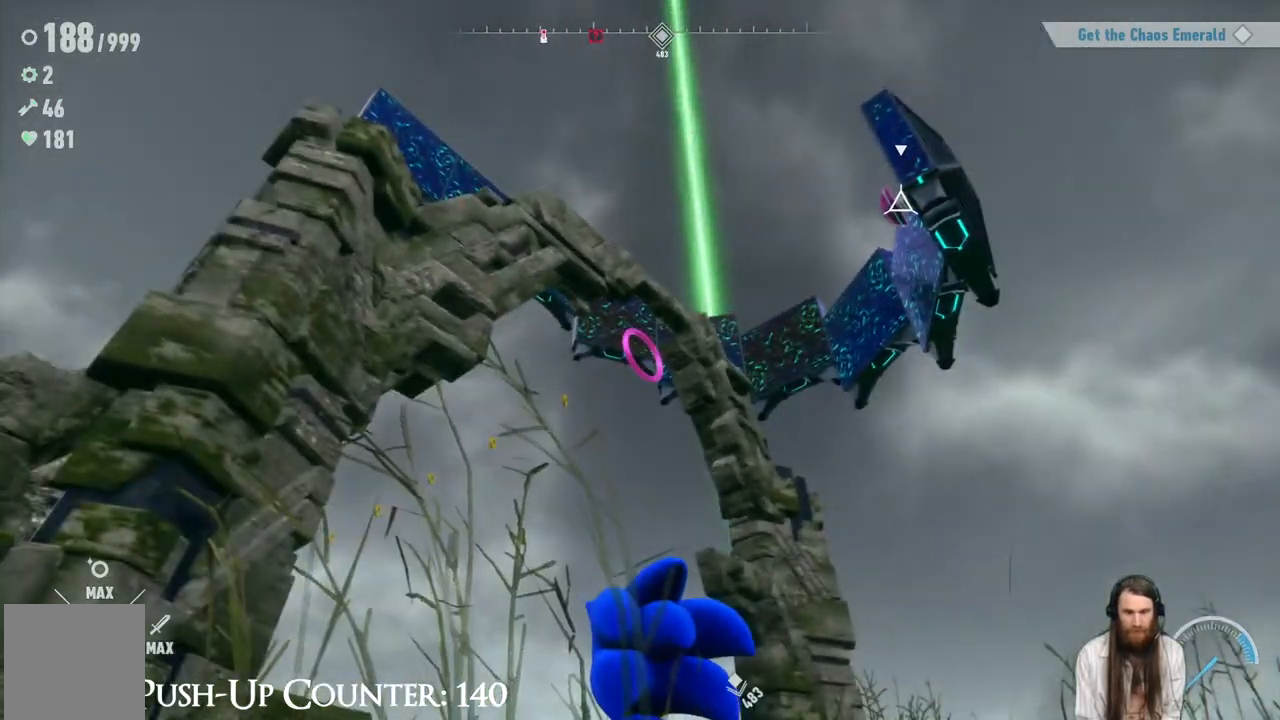
{"buttons": [], "left_stick": "center", "right_stick": "center", "events": [[300, "X", "down"], [500, "X", "up"]]}
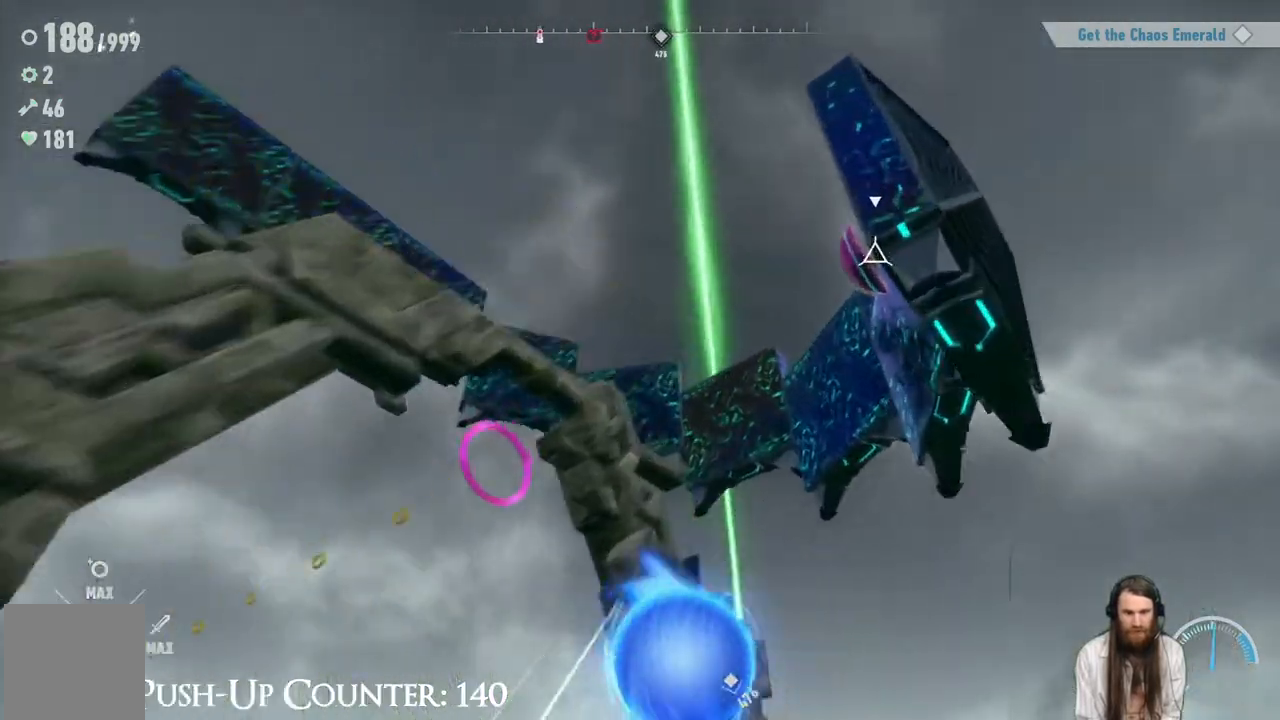
{"buttons": [], "left_stick": "center", "right_stick": "down", "events": [[500, "right_stick", "down"]]}
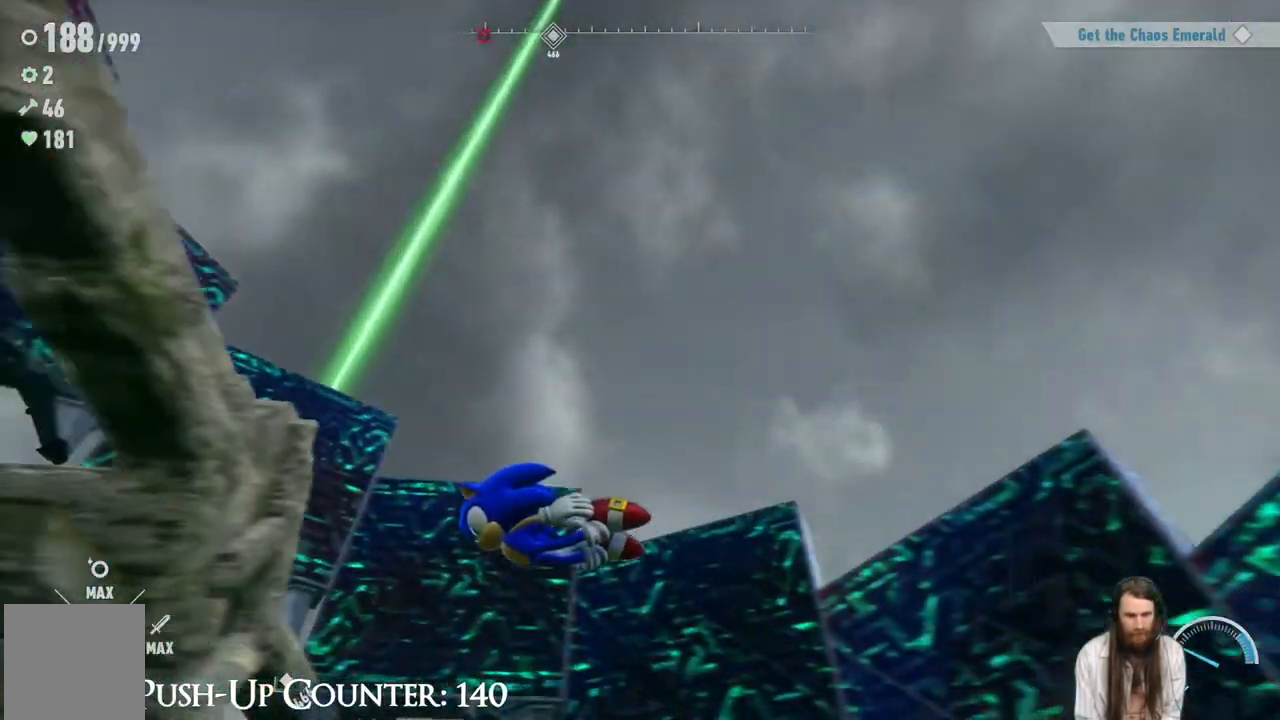
{"buttons": [], "left_stick": "center", "right_stick": "center", "events": [[167, "right_stick", "center"]]}
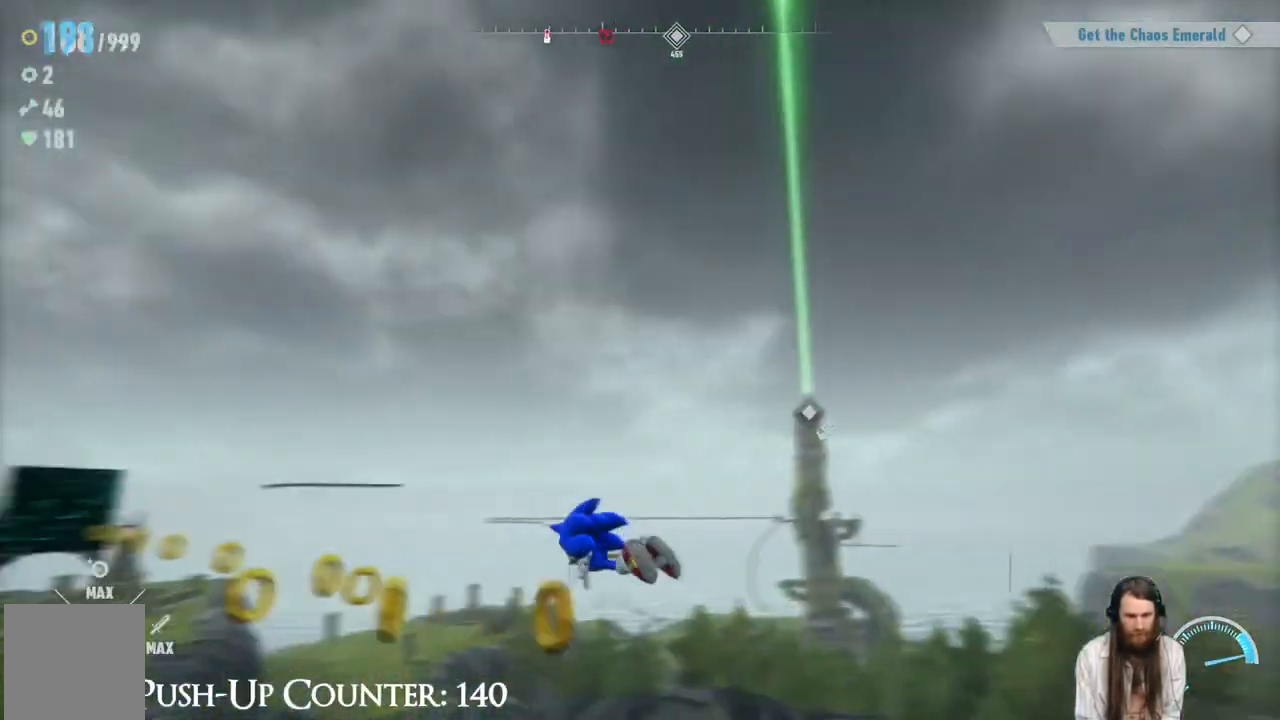
{"buttons": [], "left_stick": "center", "right_stick": "center", "events": []}
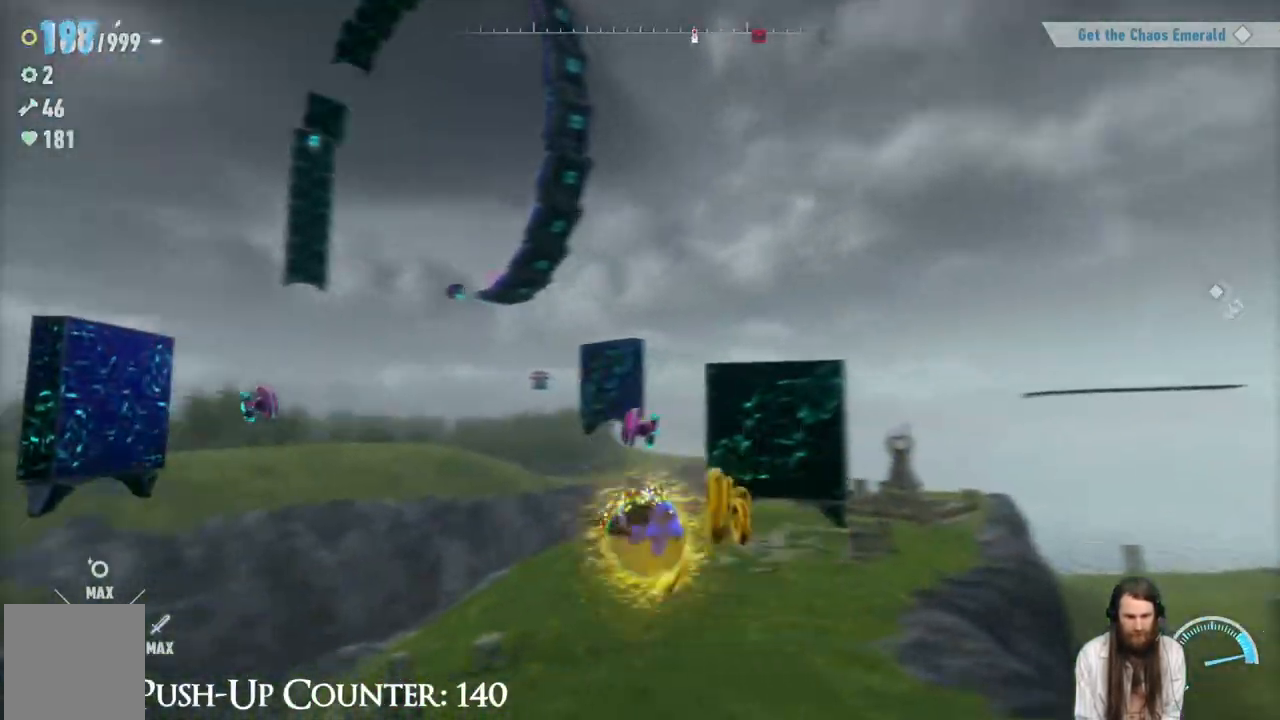
{"buttons": [], "left_stick": "center", "right_stick": "center", "events": []}
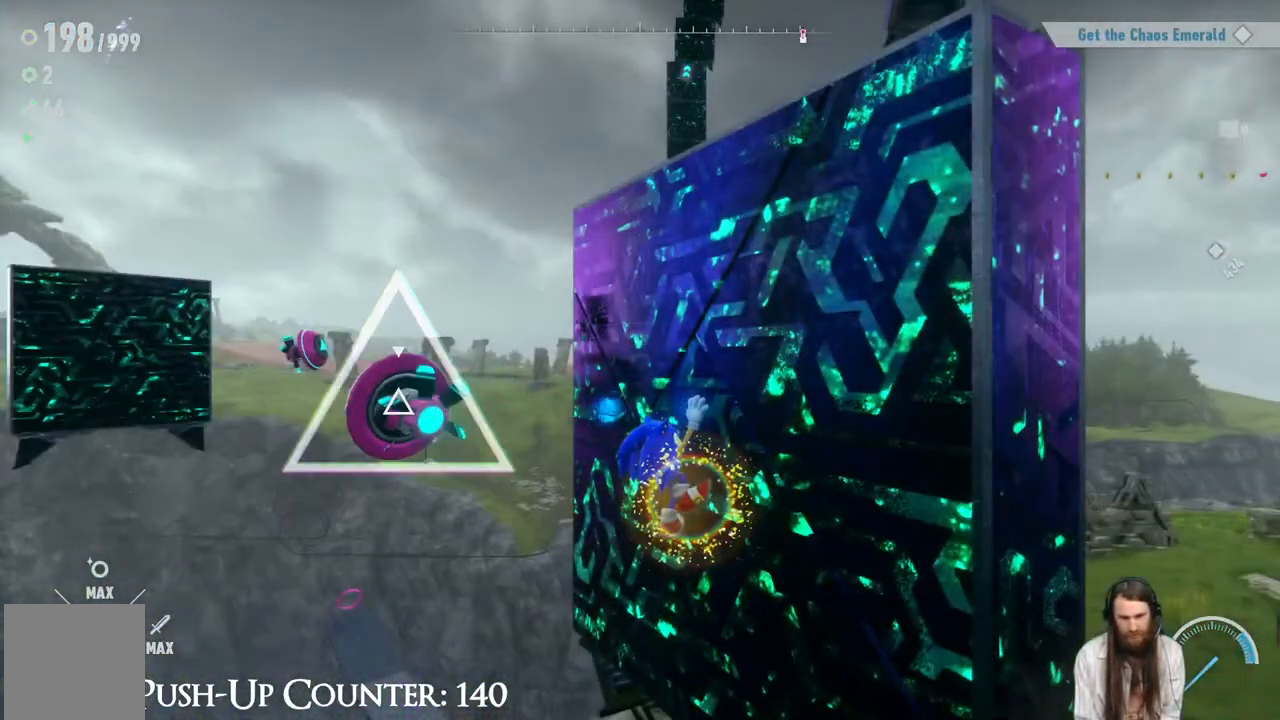
{"buttons": ["X"], "left_stick": "center", "right_stick": "center", "events": [[500, "X", "down"]]}
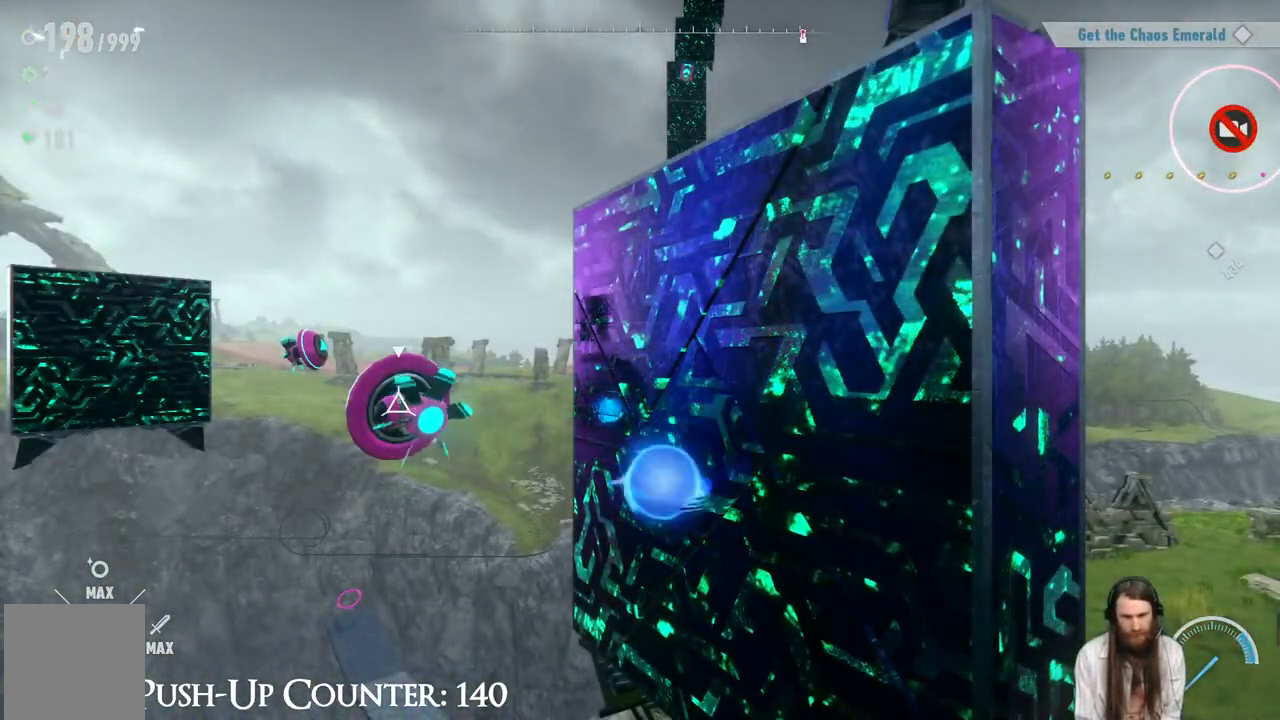
{"buttons": [], "left_stick": "center", "right_stick": "center", "events": [[167, "X", "up"]]}
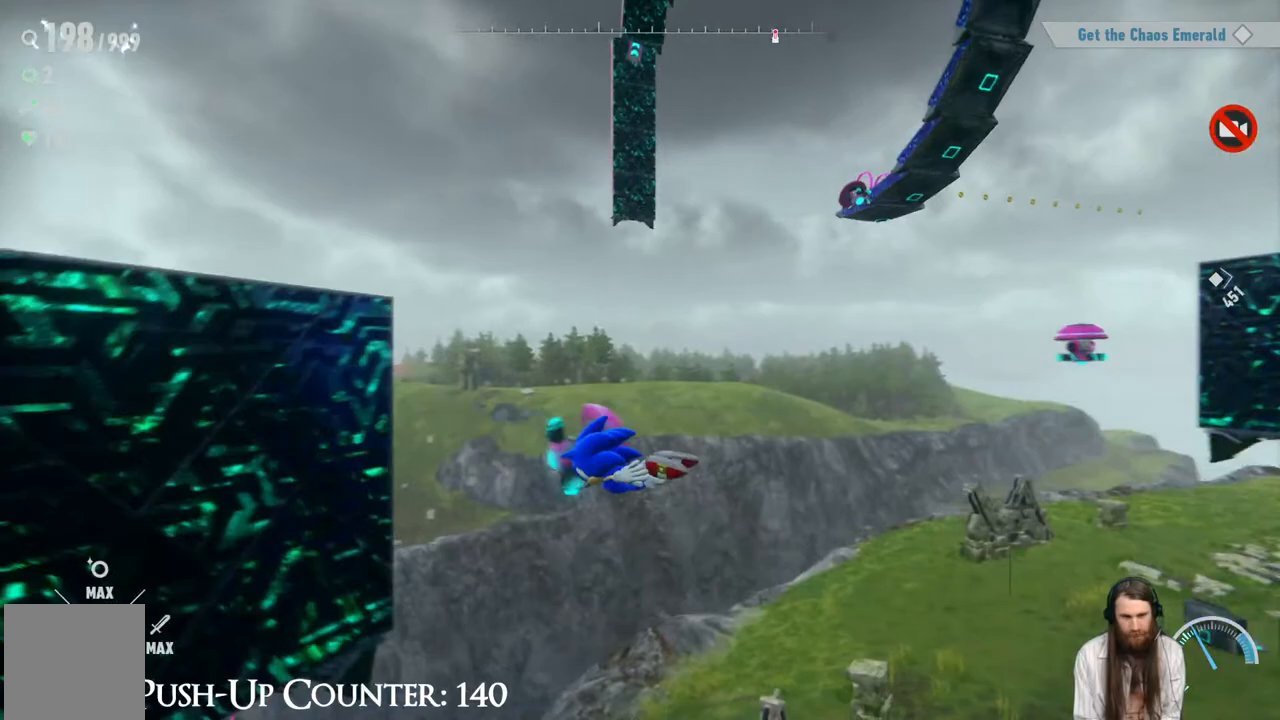
{"buttons": ["X"], "left_stick": "center", "right_stick": "center", "events": [[367, "X", "down"]]}
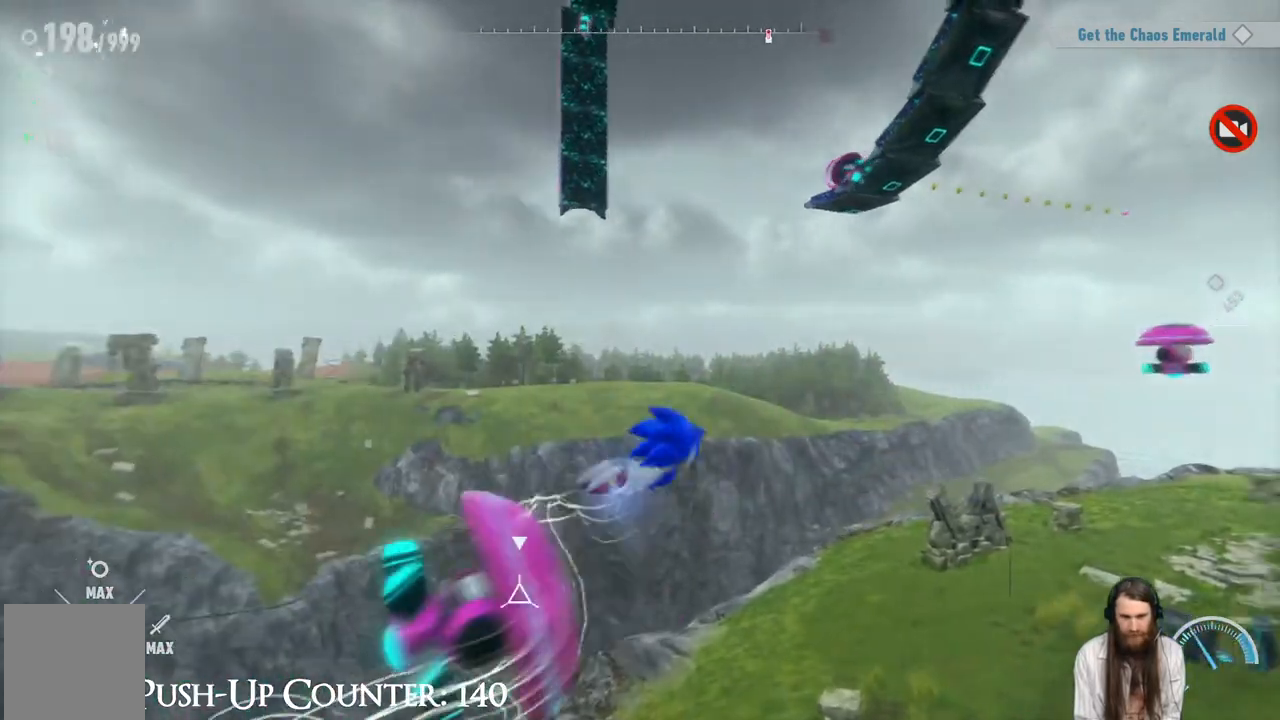
{"buttons": [], "left_stick": "center", "right_stick": "center", "events": [[33, "X", "up"]]}
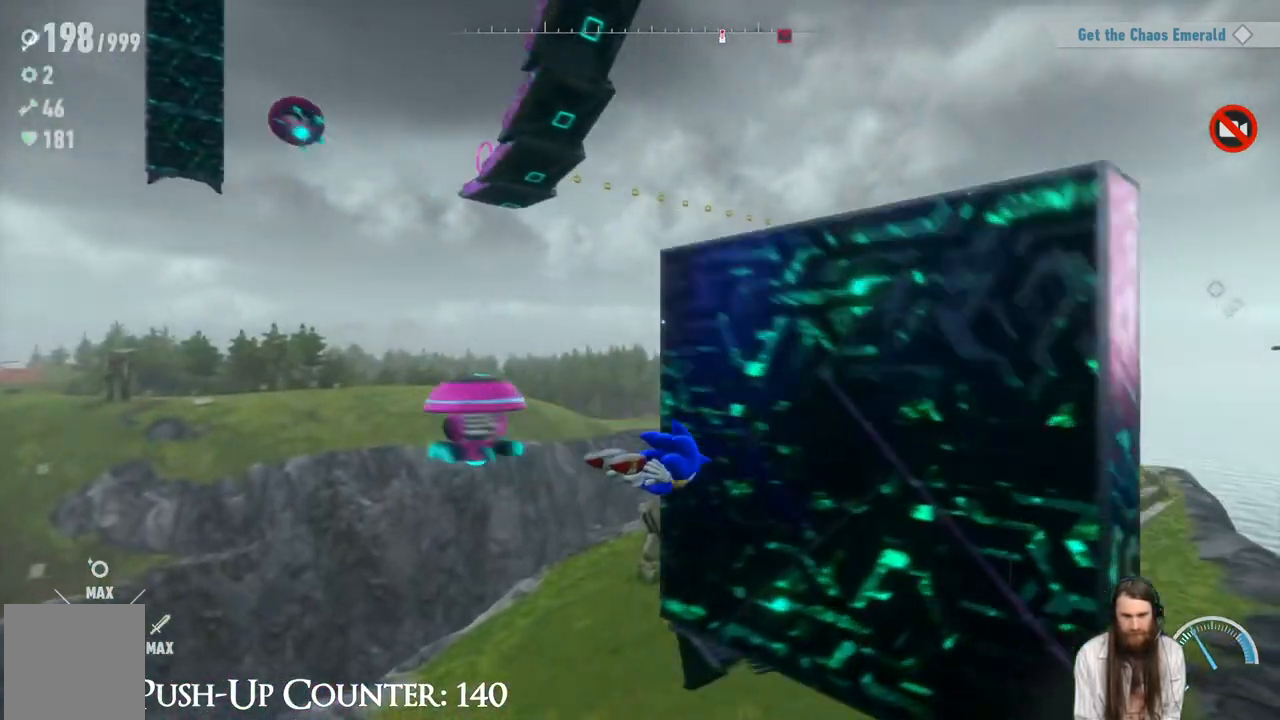
{"buttons": ["X"], "left_stick": "center", "right_stick": "center", "events": [[317, "X", "down"]]}
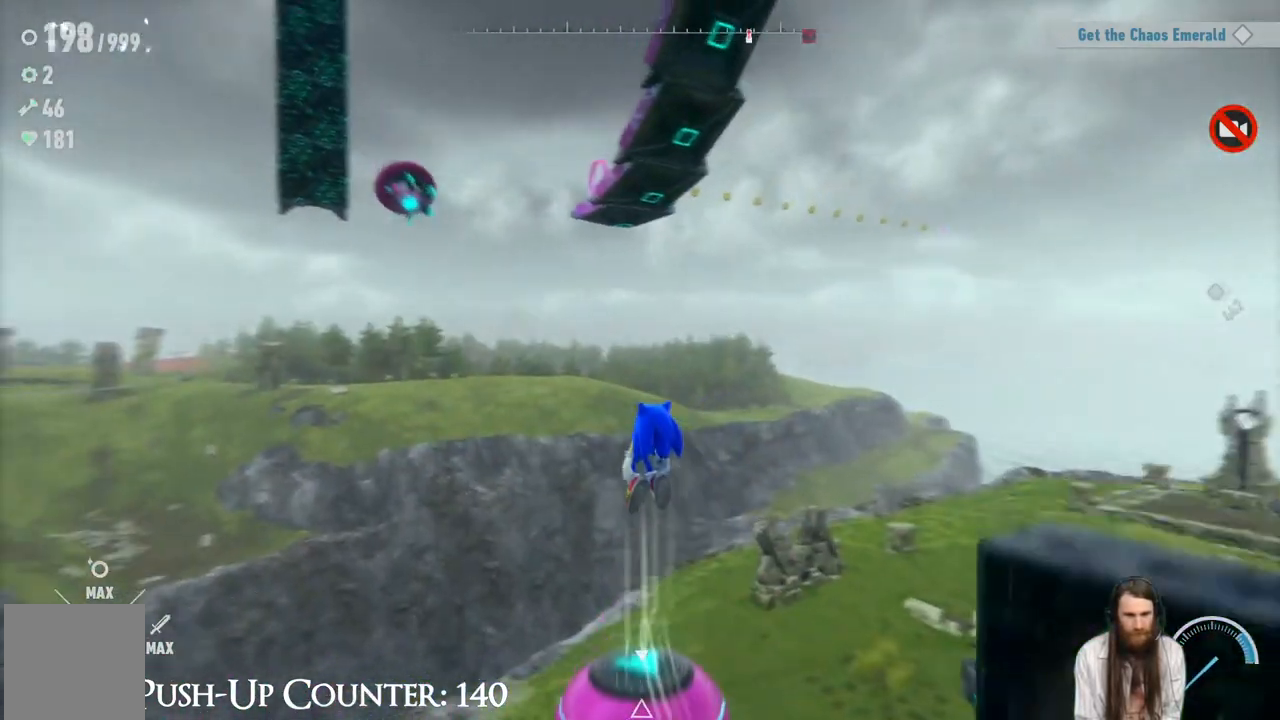
{"buttons": [], "left_stick": "center", "right_stick": "center", "events": [[400, "X", "up"]]}
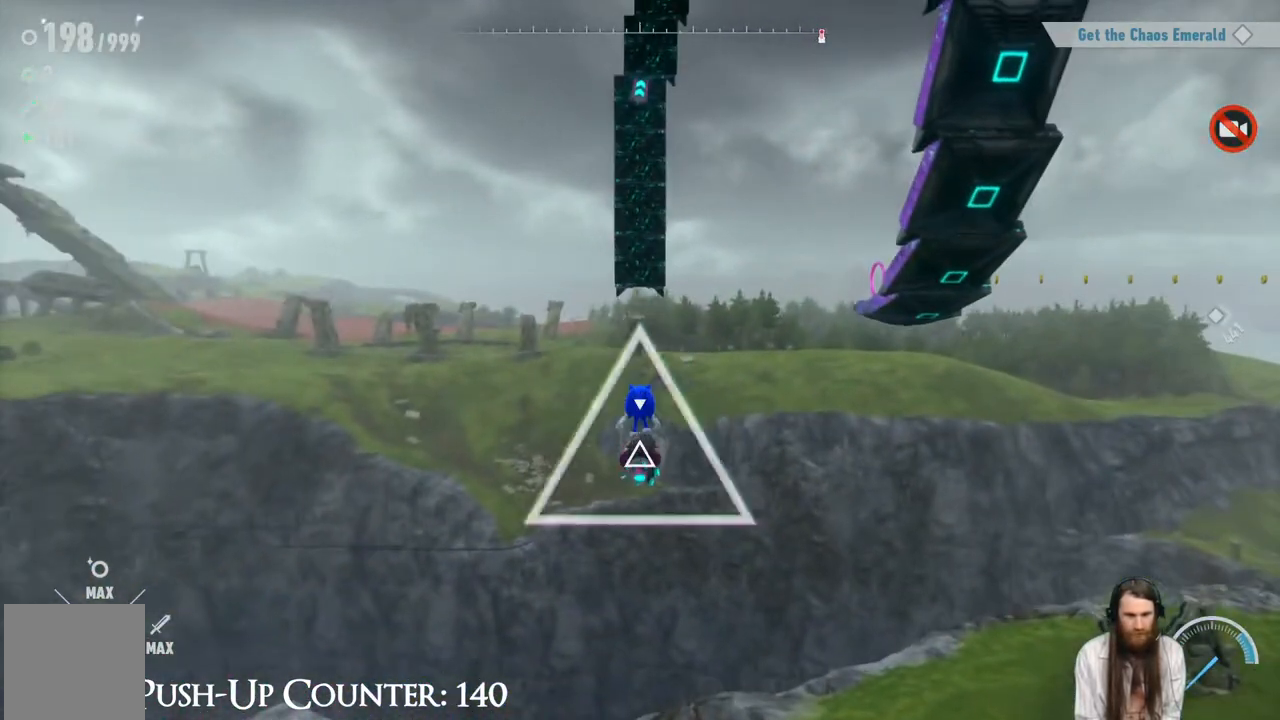
{"buttons": [], "left_stick": "center", "right_stick": "center", "events": [[217, "X", "down"], [383, "X", "up"]]}
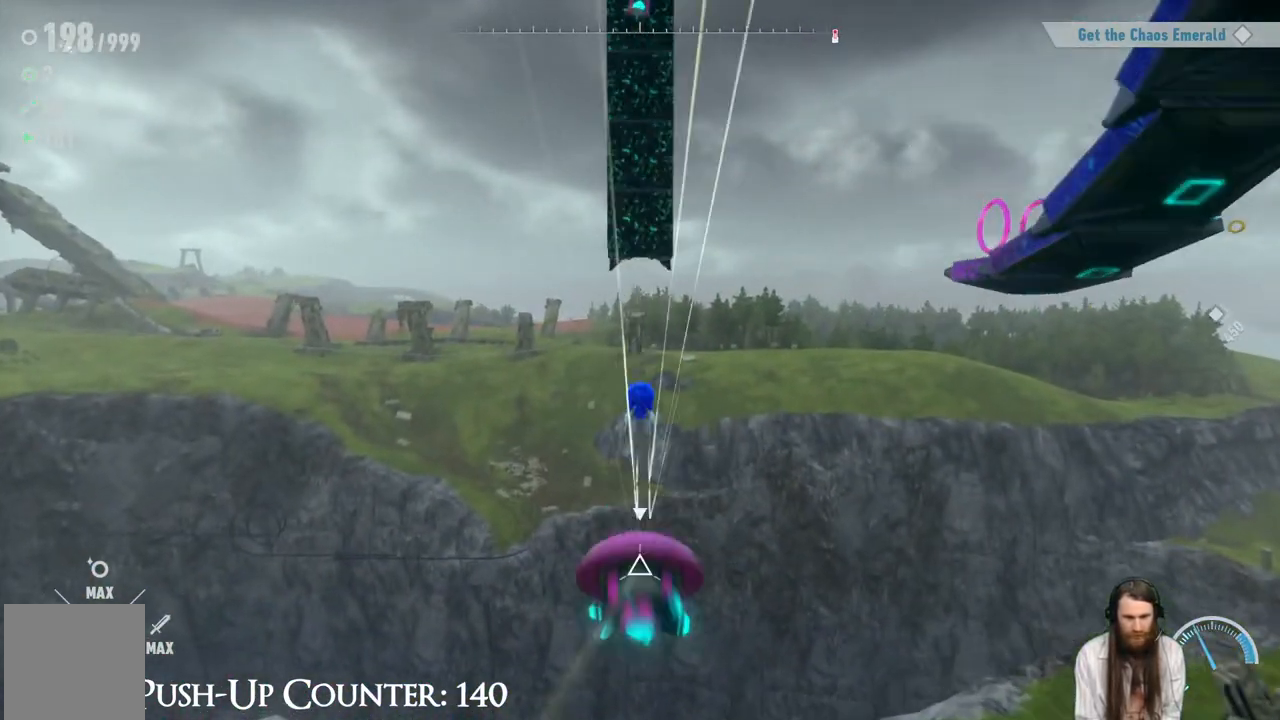
{"buttons": [], "left_stick": "center", "right_stick": "center", "events": []}
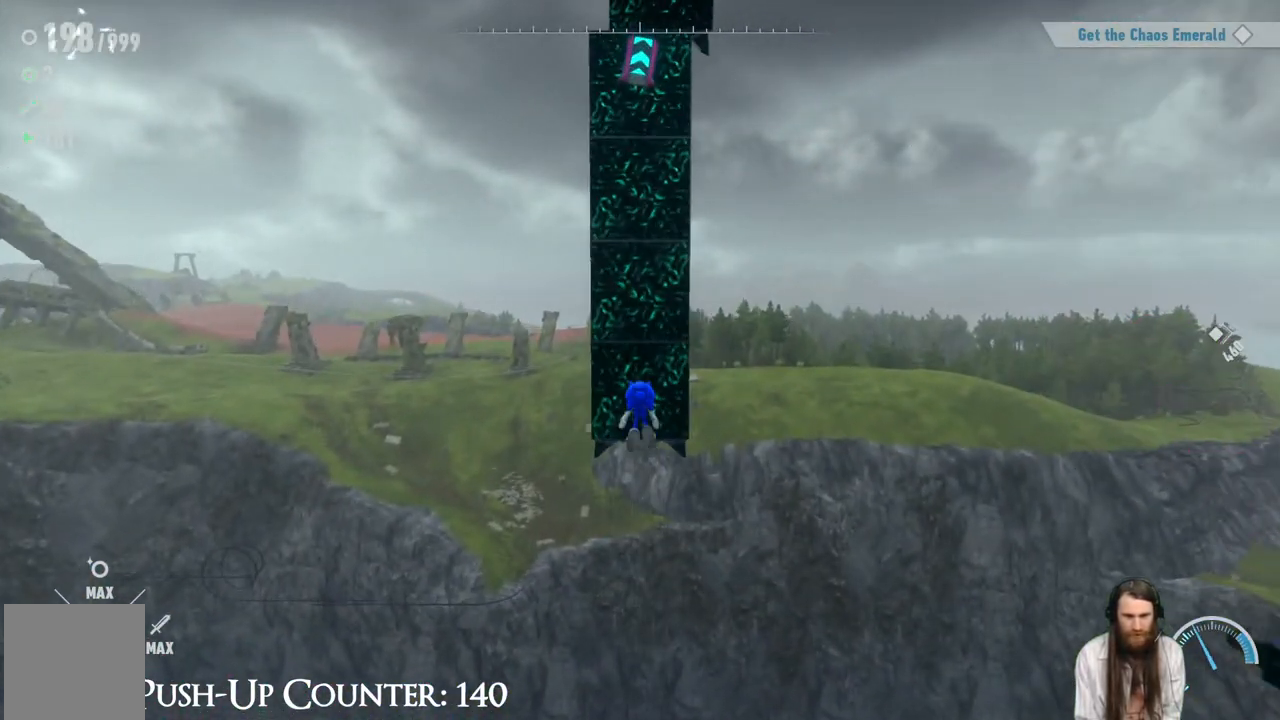
{"buttons": [], "left_stick": "up", "right_stick": "center", "events": [[33, "left_stick", "up"]]}
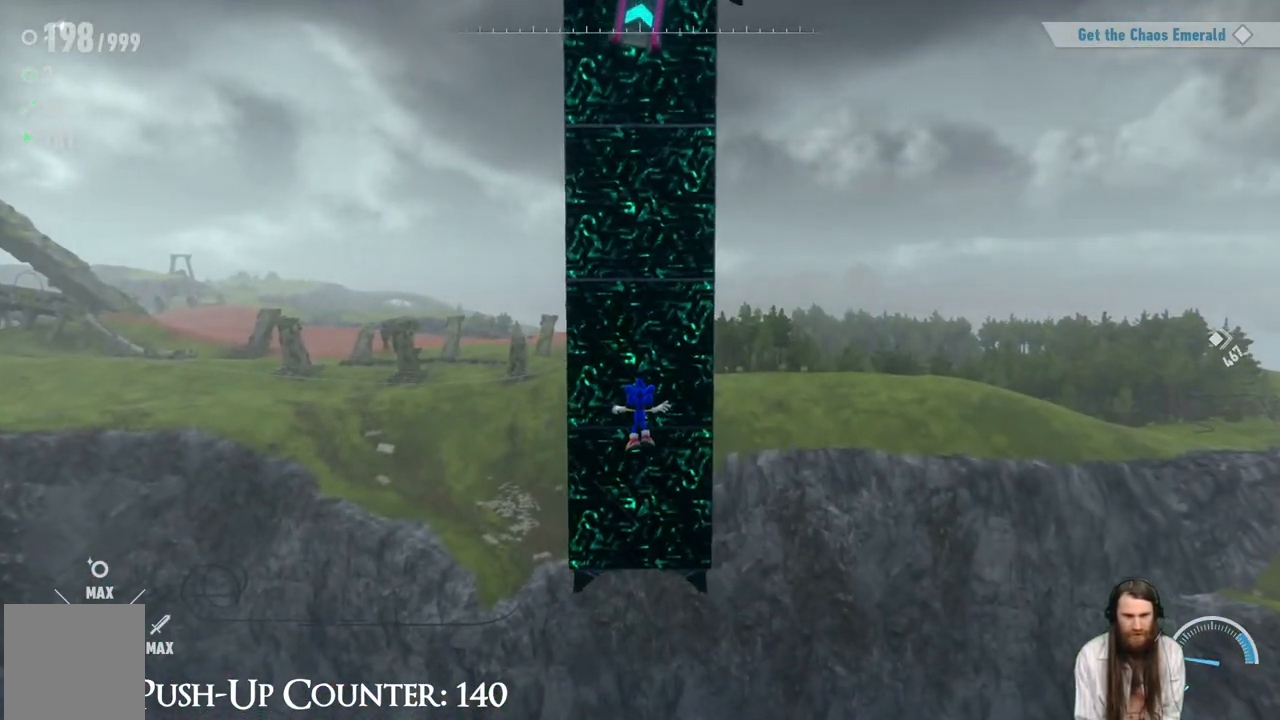
{"buttons": ["R2"], "left_stick": "up", "right_stick": "center", "events": [[33, "R2", "down"]]}
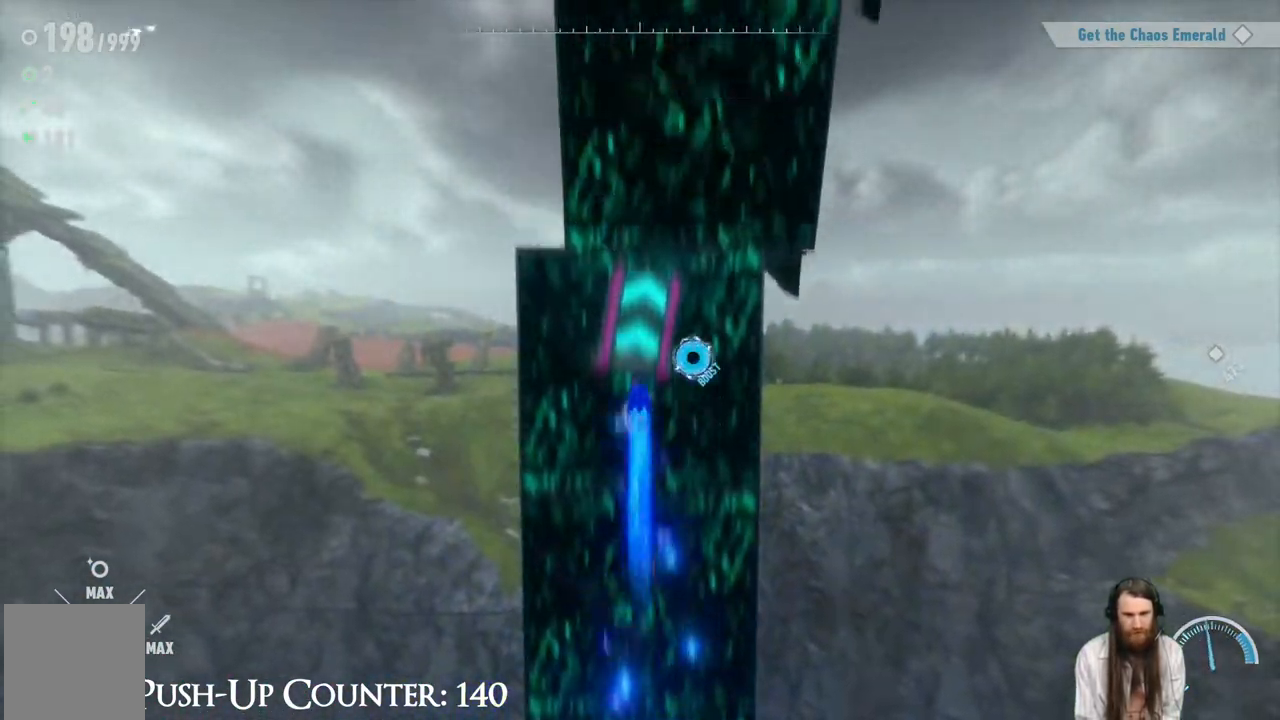
{"buttons": ["R2"], "left_stick": "up", "right_stick": "center", "events": []}
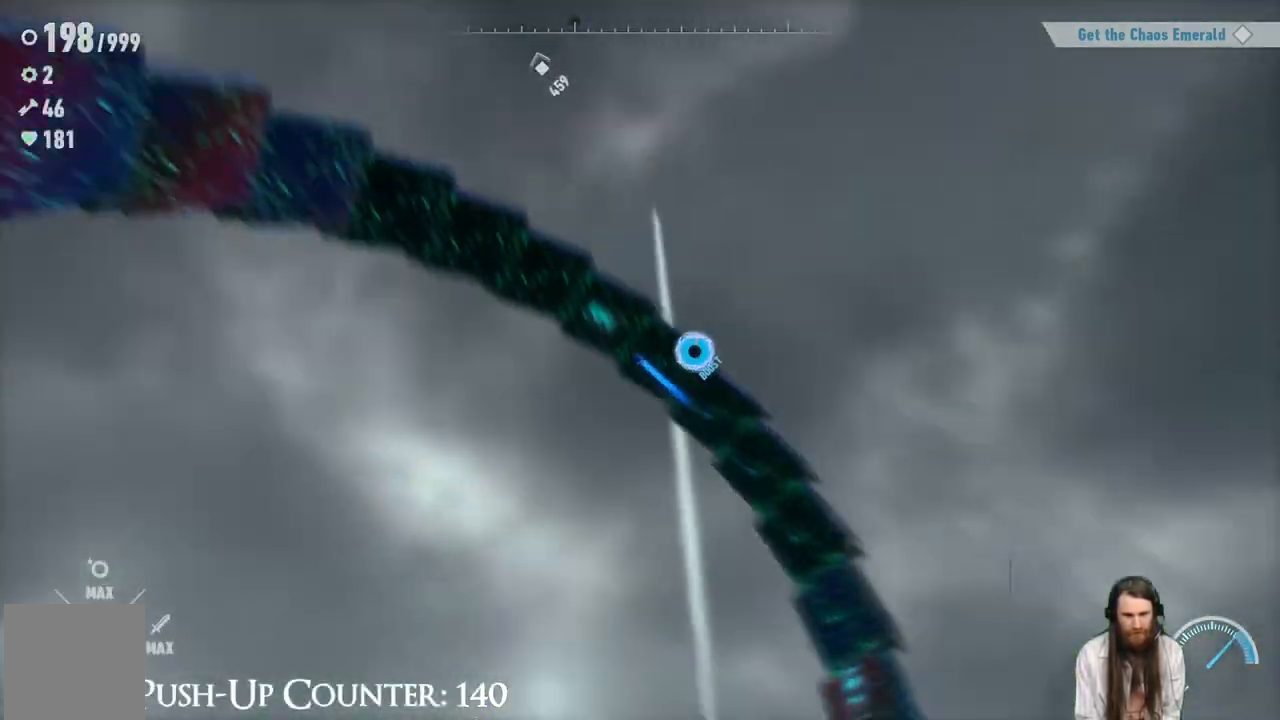
{"buttons": ["R2"], "left_stick": "up", "right_stick": "center", "events": []}
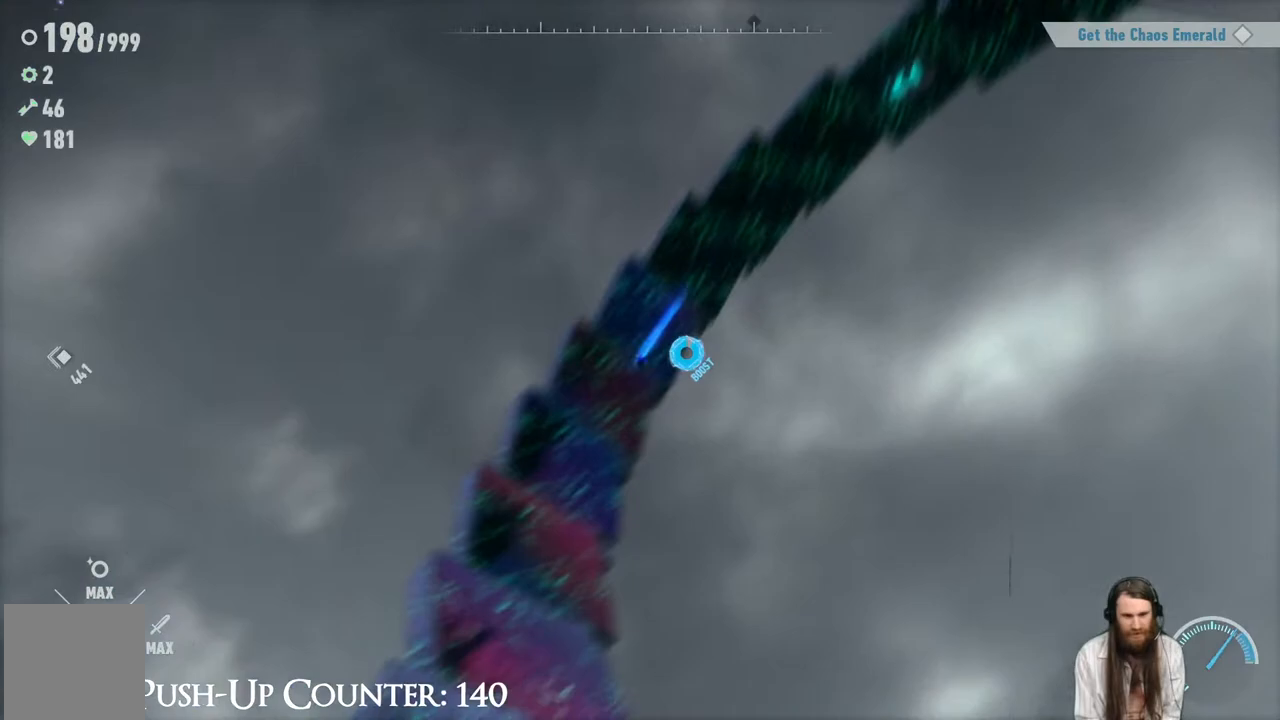
{"buttons": ["R2"], "left_stick": "up", "right_stick": "center", "events": []}